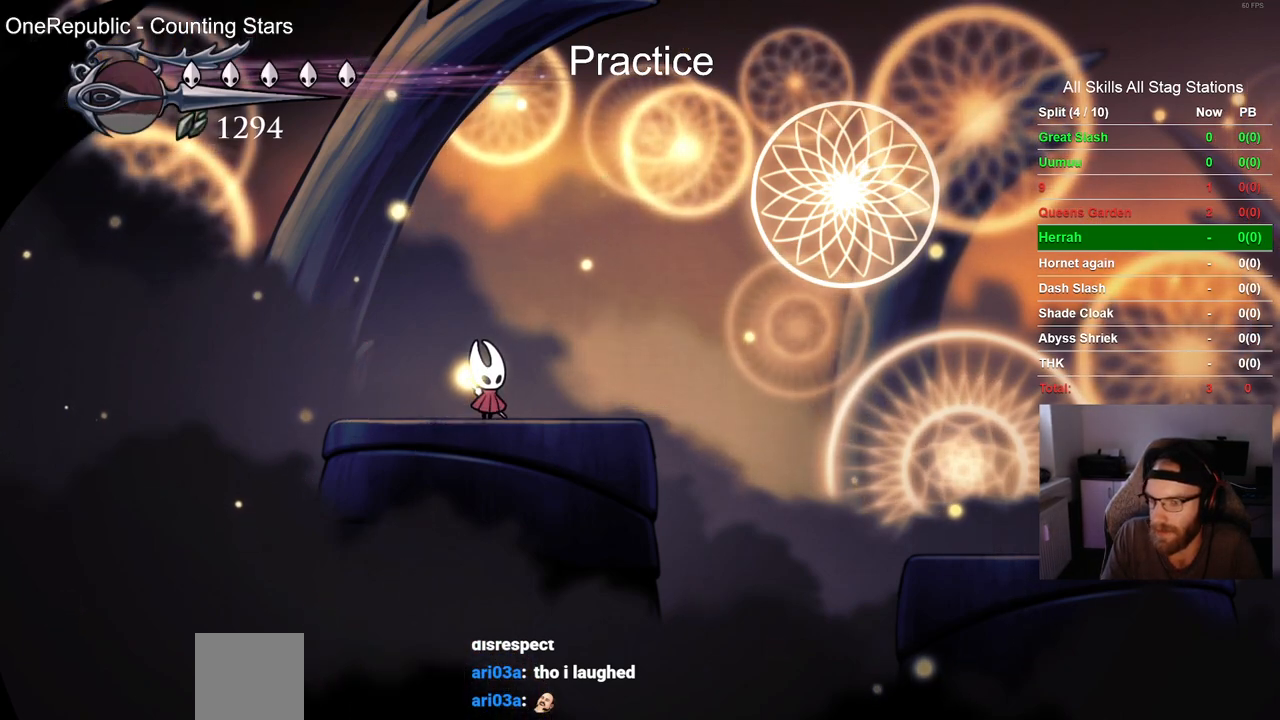
Gameplay with a controller (PlayStation layout); each line is a JSON object with the inputs held at the frame after it (dt_ms = milliseconds from this image to that frame). "events" lists button and stick changes between this image and that frame as [ms after this image, input, new state], when the widget could be followed in between. Not read: L1 R1.
{"dt_ms": 500, "buttons": [], "left_stick": "center", "right_stick": "center", "events": [[183, "DPAD_RIGHT", "down"], [417, "DPAD_RIGHT", "up"]]}
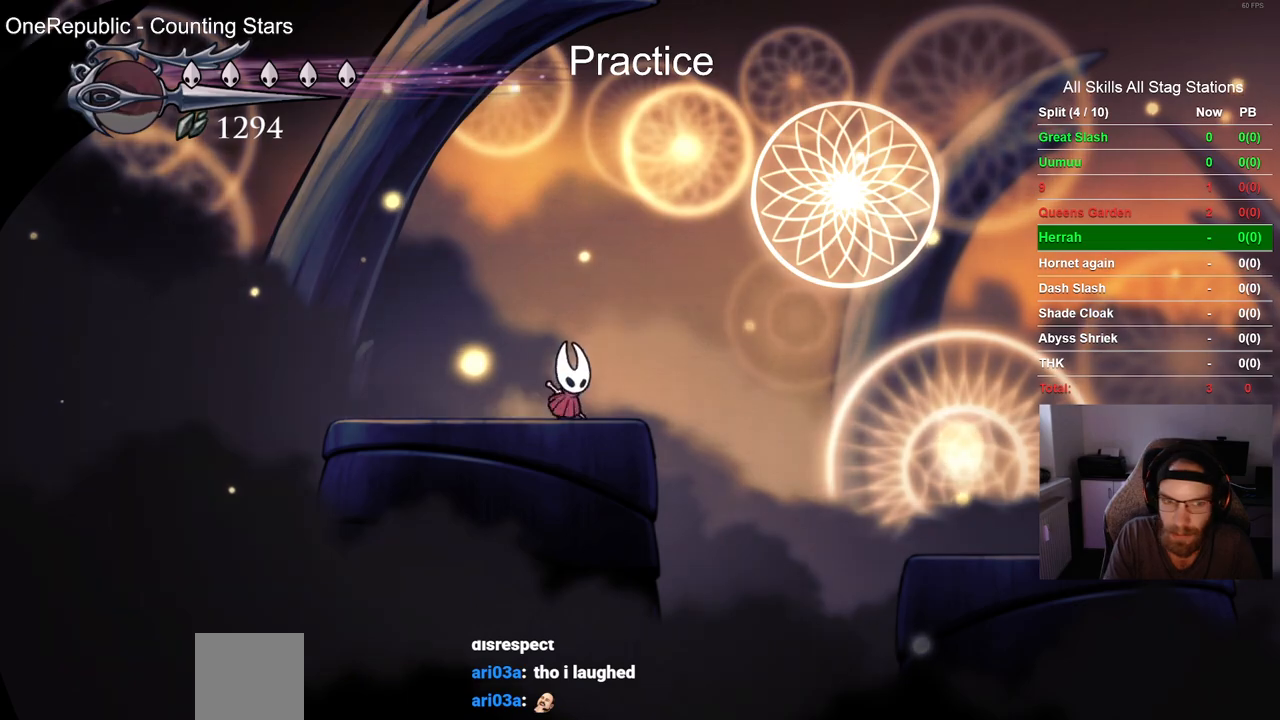
{"dt_ms": 1000, "buttons": ["DPAD_RIGHT"], "left_stick": "center", "right_stick": "center"}
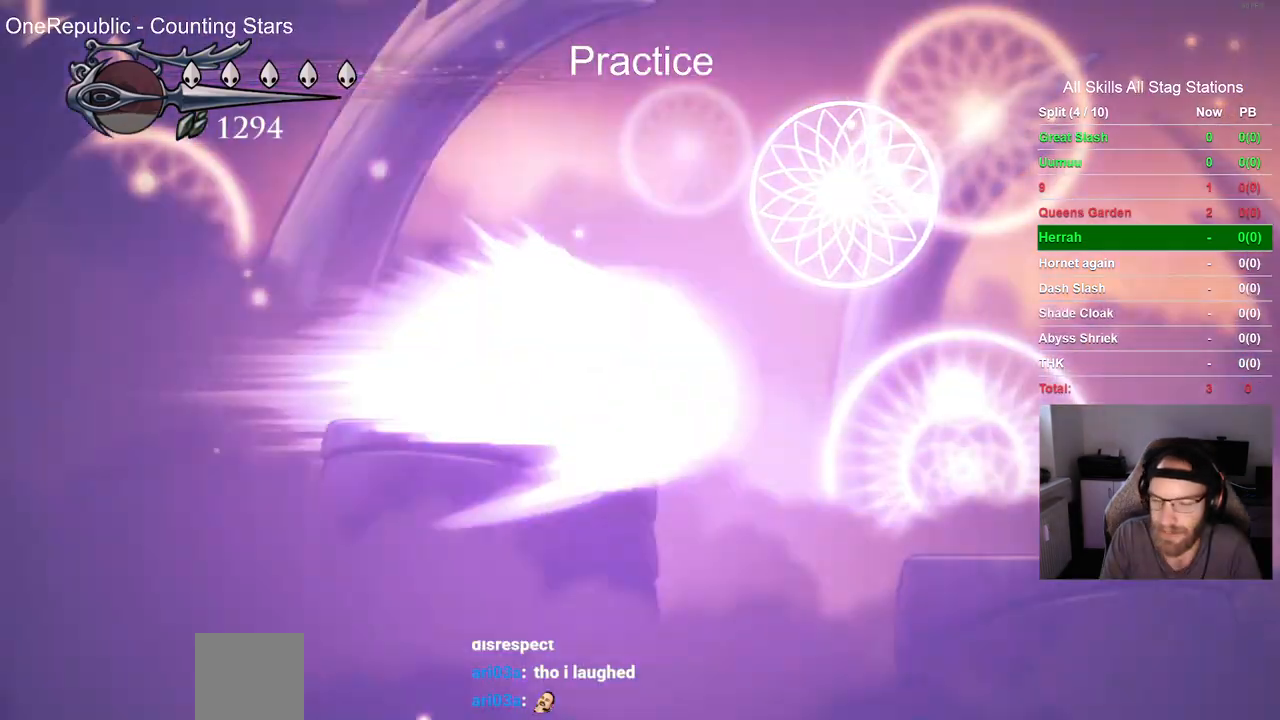
{"dt_ms": 500, "buttons": ["DPAD_RIGHT"], "left_stick": "center", "right_stick": "center", "events": []}
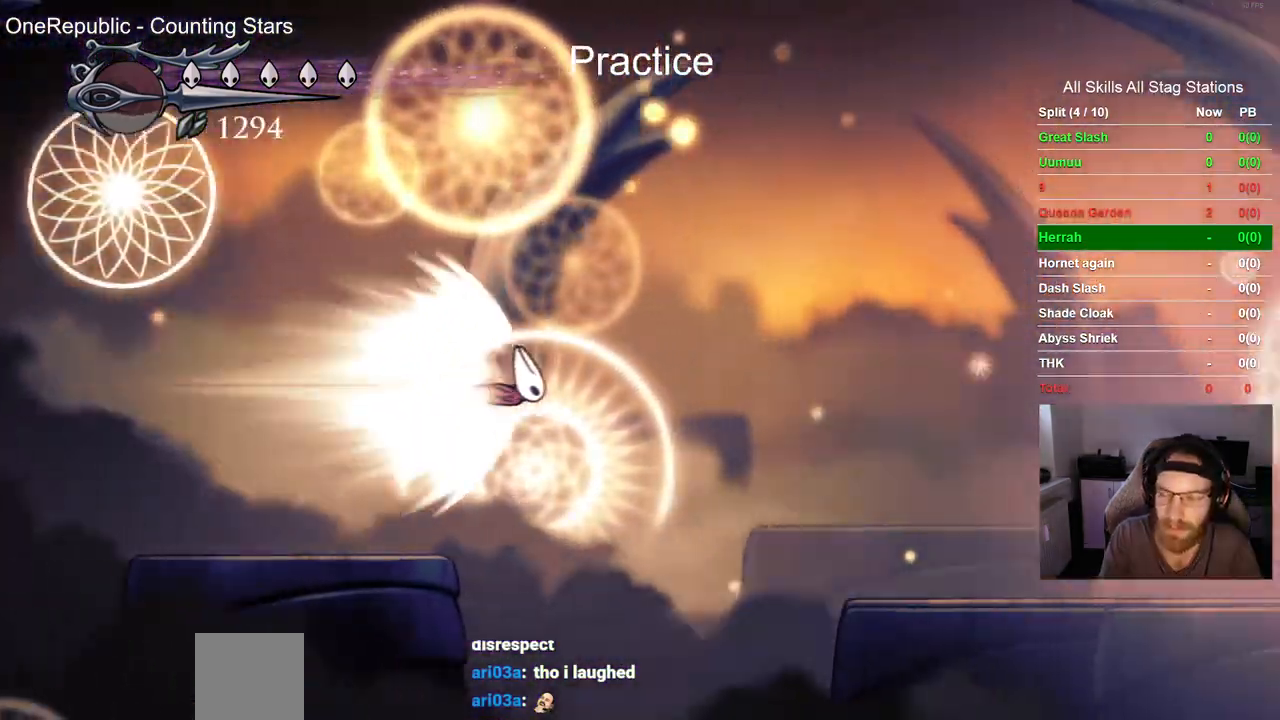
{"dt_ms": 500, "buttons": ["CROSS", "DPAD_RIGHT"], "left_stick": "center", "right_stick": "center", "events": [[417, "CROSS", "down"]]}
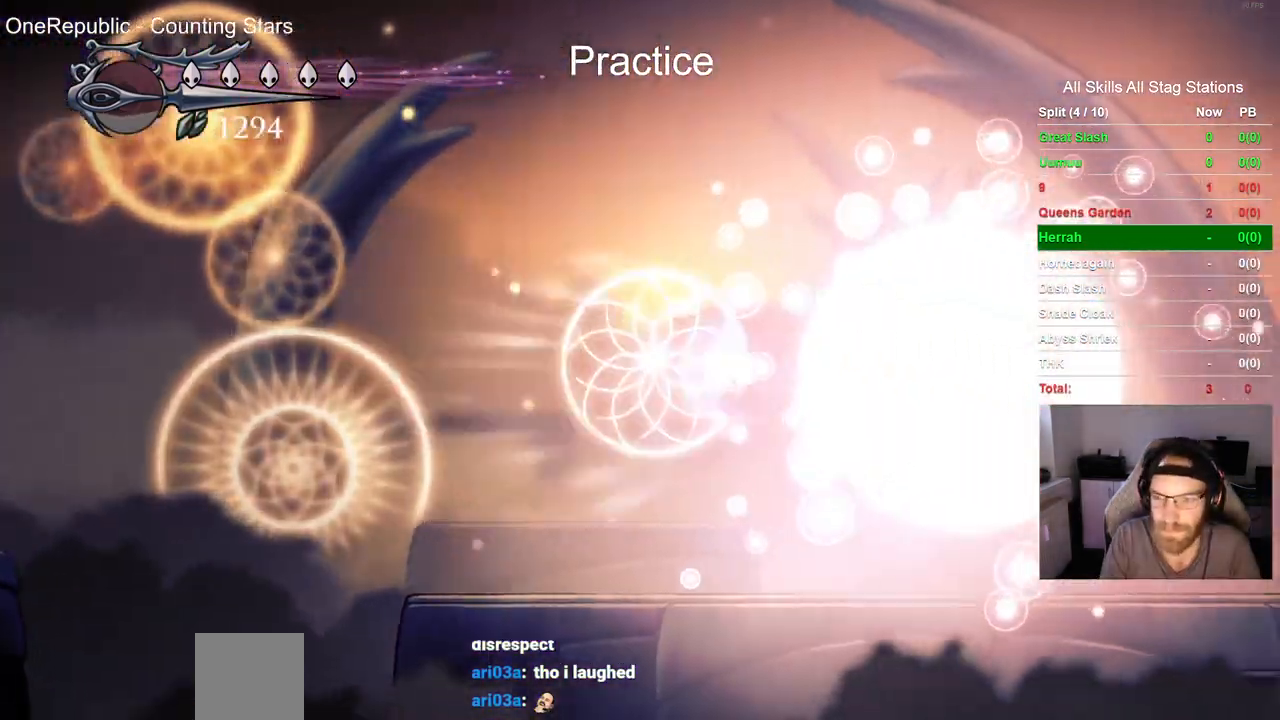
{"dt_ms": 500, "buttons": ["DPAD_RIGHT"], "left_stick": "center", "right_stick": "center"}
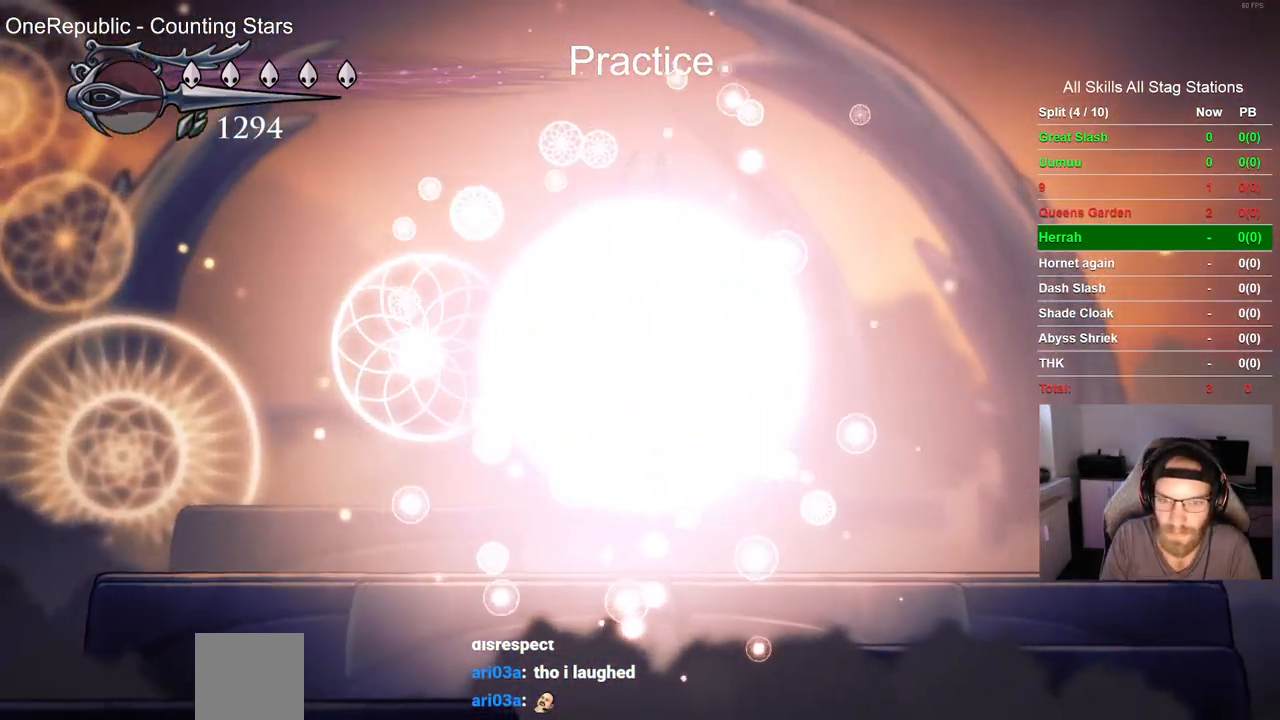
{"dt_ms": 500, "buttons": ["DPAD_UP"], "left_stick": "center", "right_stick": "center", "events": [[33, "DPAD_RIGHT", "up"], [100, "DPAD_UP", "down"], [133, "SQUARE", "down"], [317, "SQUARE", "up"]]}
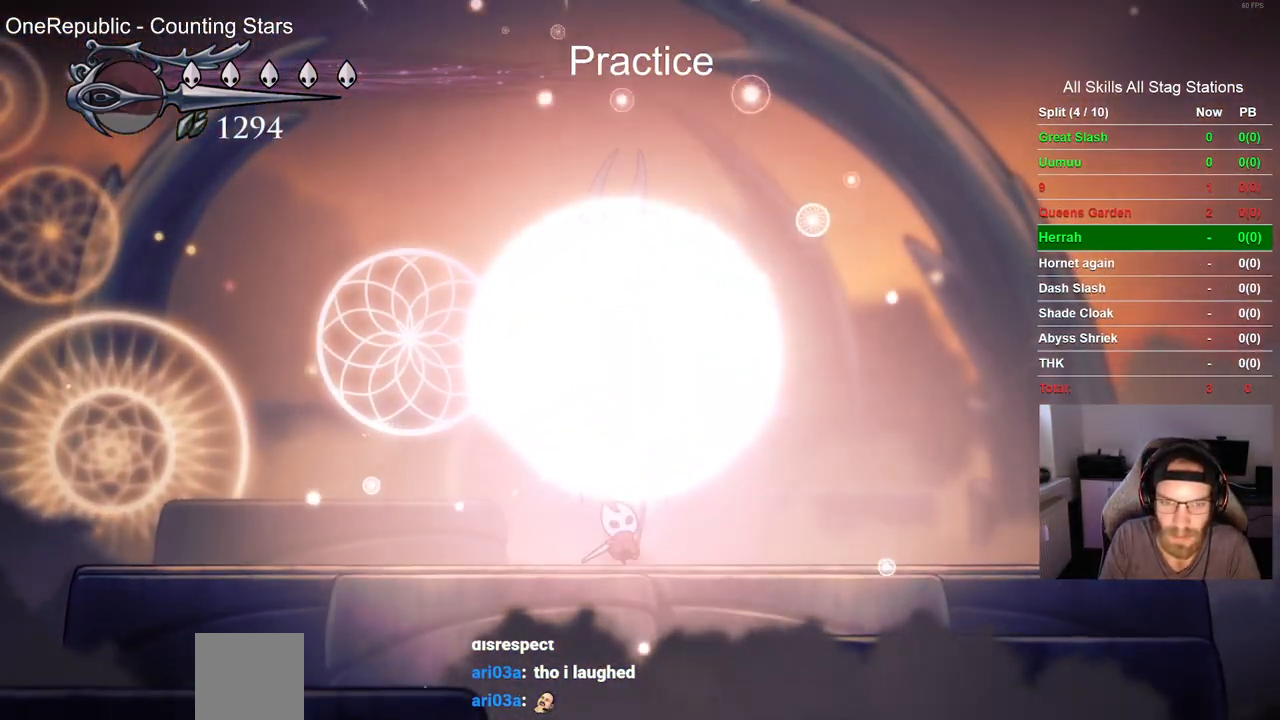
{"dt_ms": 500, "buttons": ["SQUARE", "DPAD_UP"], "left_stick": "center", "right_stick": "center", "events": [[50, "SQUARE", "down"], [217, "SQUARE", "up"], [467, "SQUARE", "down"]]}
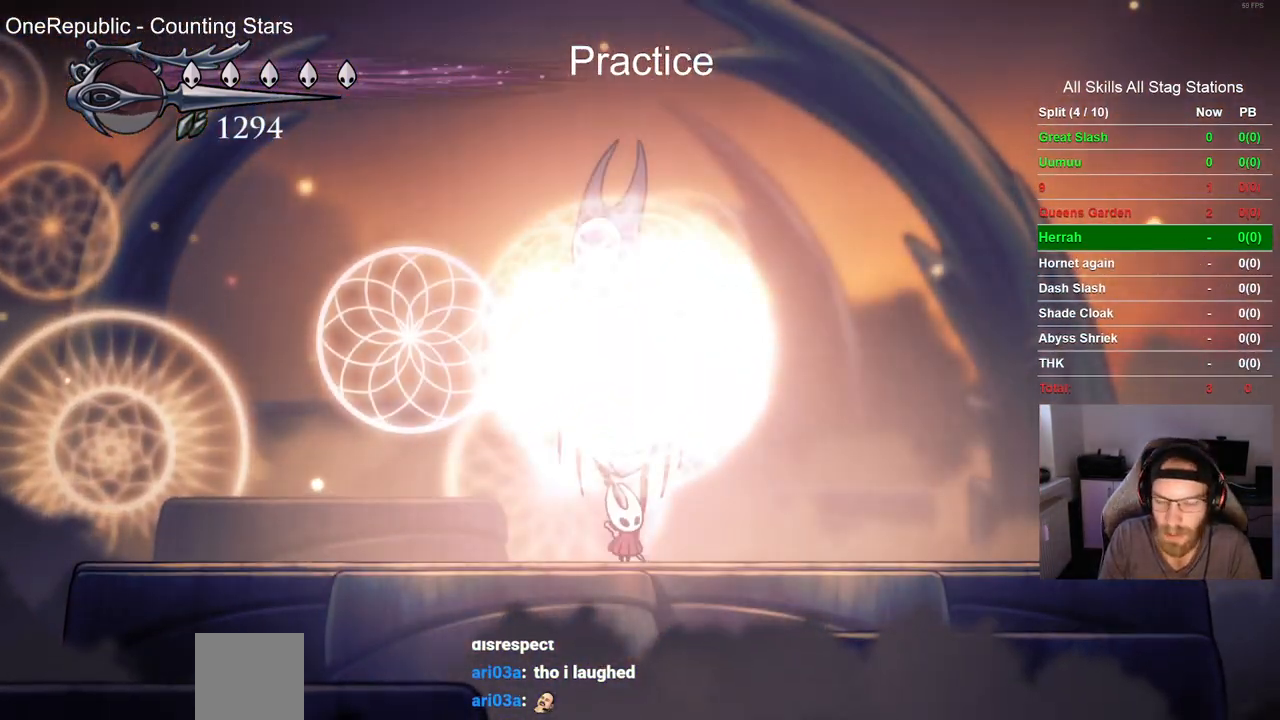
{"dt_ms": 500, "buttons": ["SQUARE", "DPAD_UP"], "left_stick": "center", "right_stick": "center", "events": [[117, "SQUARE", "up"], [383, "SQUARE", "down"]]}
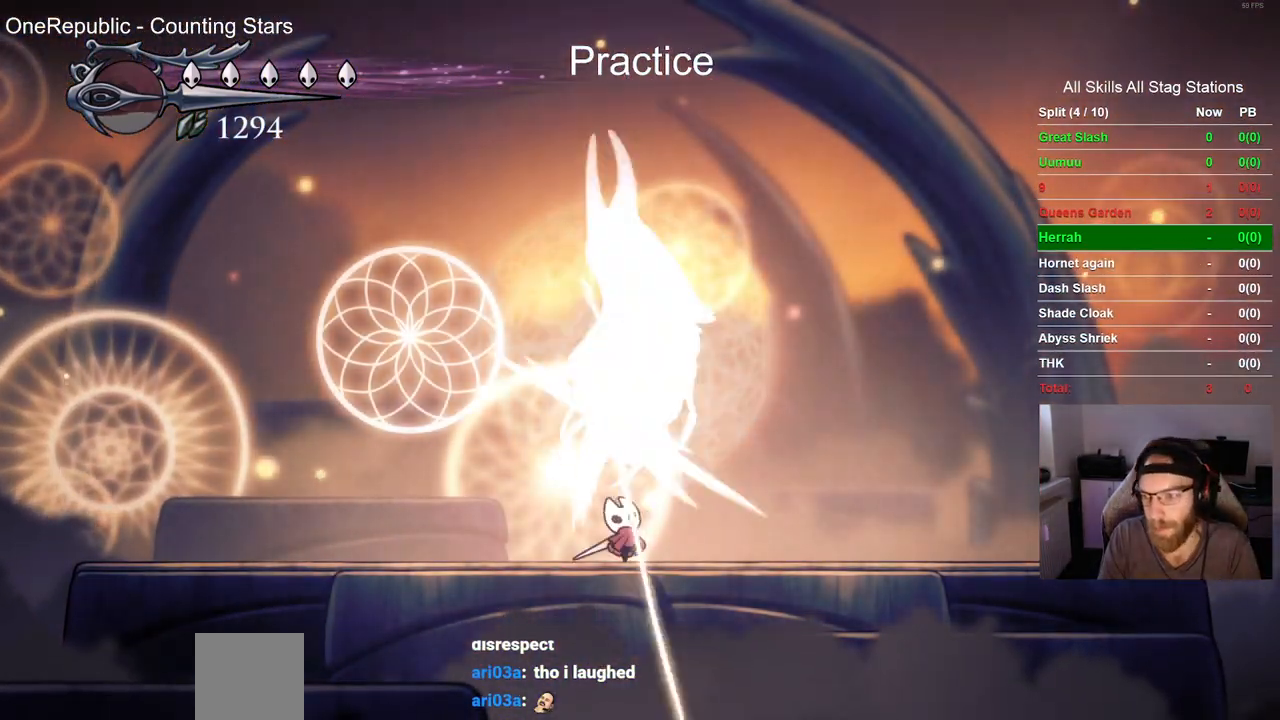
{"dt_ms": 500, "buttons": ["DPAD_UP"], "left_stick": "center", "right_stick": "center", "events": [[33, "SQUARE", "up"], [317, "SQUARE", "down"], [467, "SQUARE", "up"]]}
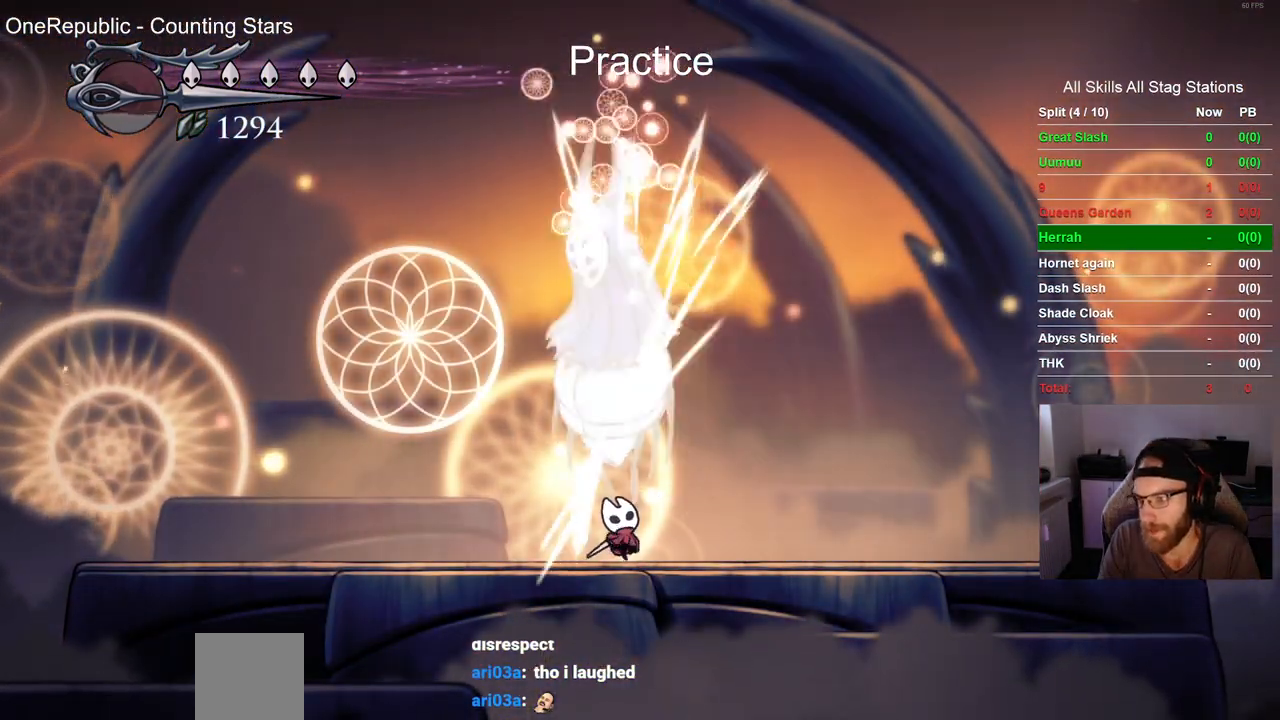
{"dt_ms": 500, "buttons": ["DPAD_UP"], "left_stick": "center", "right_stick": "center", "events": [[267, "SQUARE", "down"], [417, "SQUARE", "up"]]}
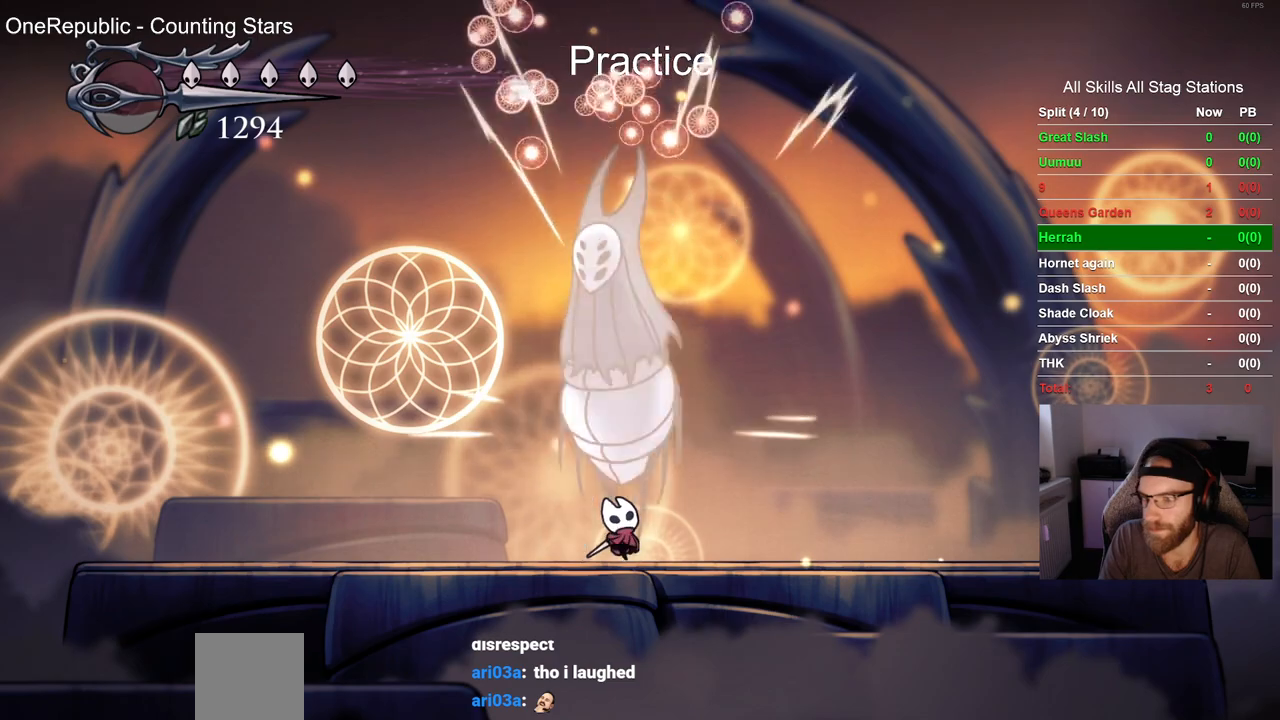
{"dt_ms": 500, "buttons": ["DPAD_UP"], "left_stick": "center", "right_stick": "center", "events": [[200, "SQUARE", "down"], [350, "SQUARE", "up"]]}
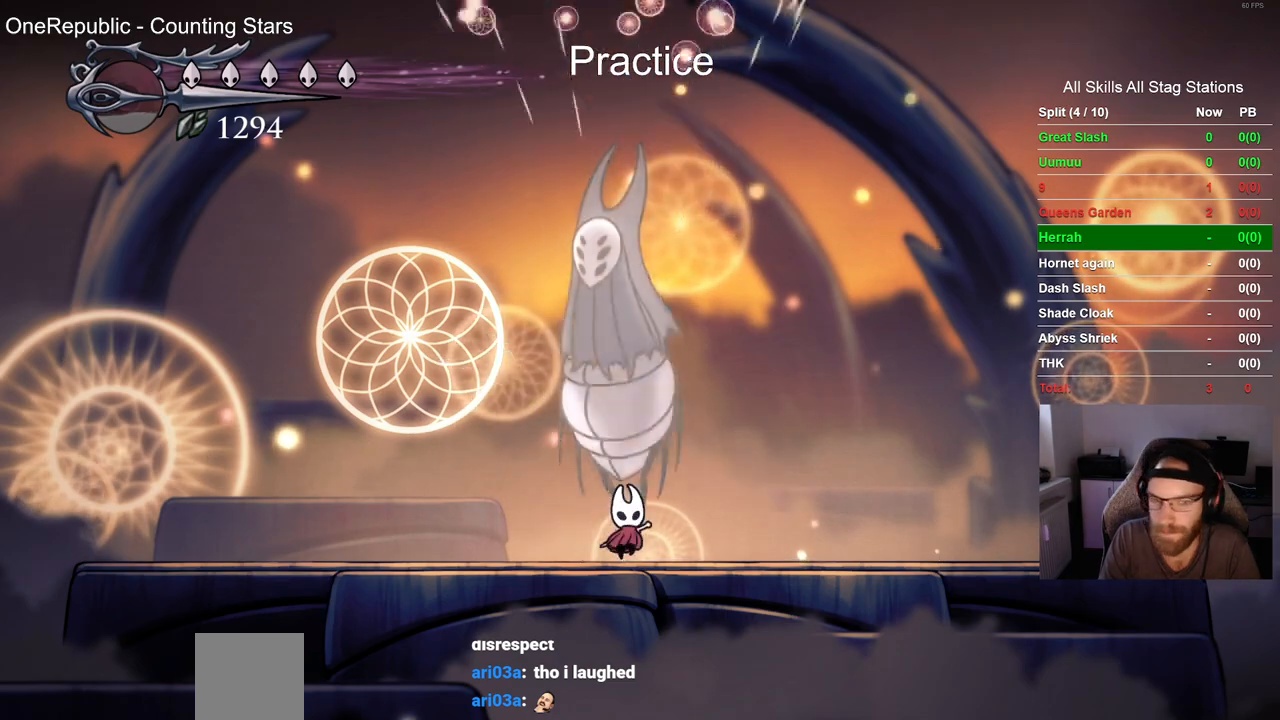
{"dt_ms": 500, "buttons": ["DPAD_UP"], "left_stick": "center", "right_stick": "center", "events": [[117, "SQUARE", "down"], [250, "SQUARE", "up"]]}
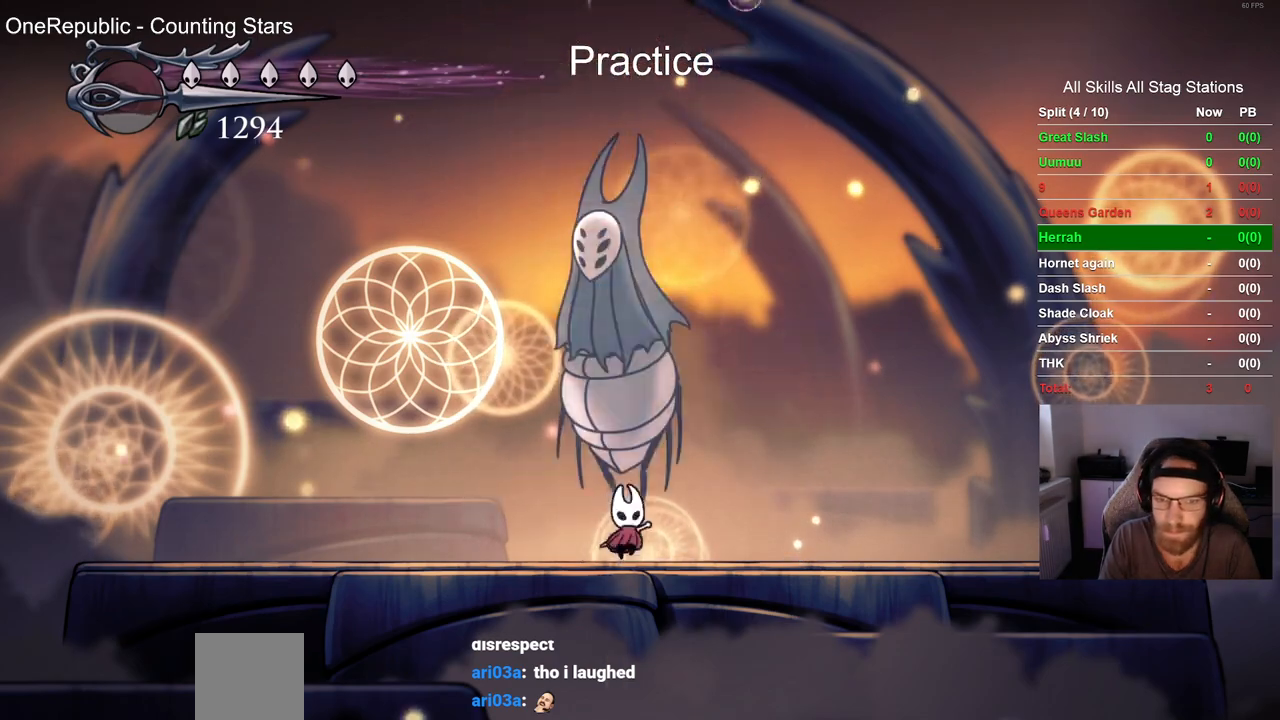
{"dt_ms": 500, "buttons": ["SQUARE", "DPAD_UP"], "left_stick": "center", "right_stick": "center", "events": [[17, "SQUARE", "down"], [150, "SQUARE", "up"], [433, "SQUARE", "down"]]}
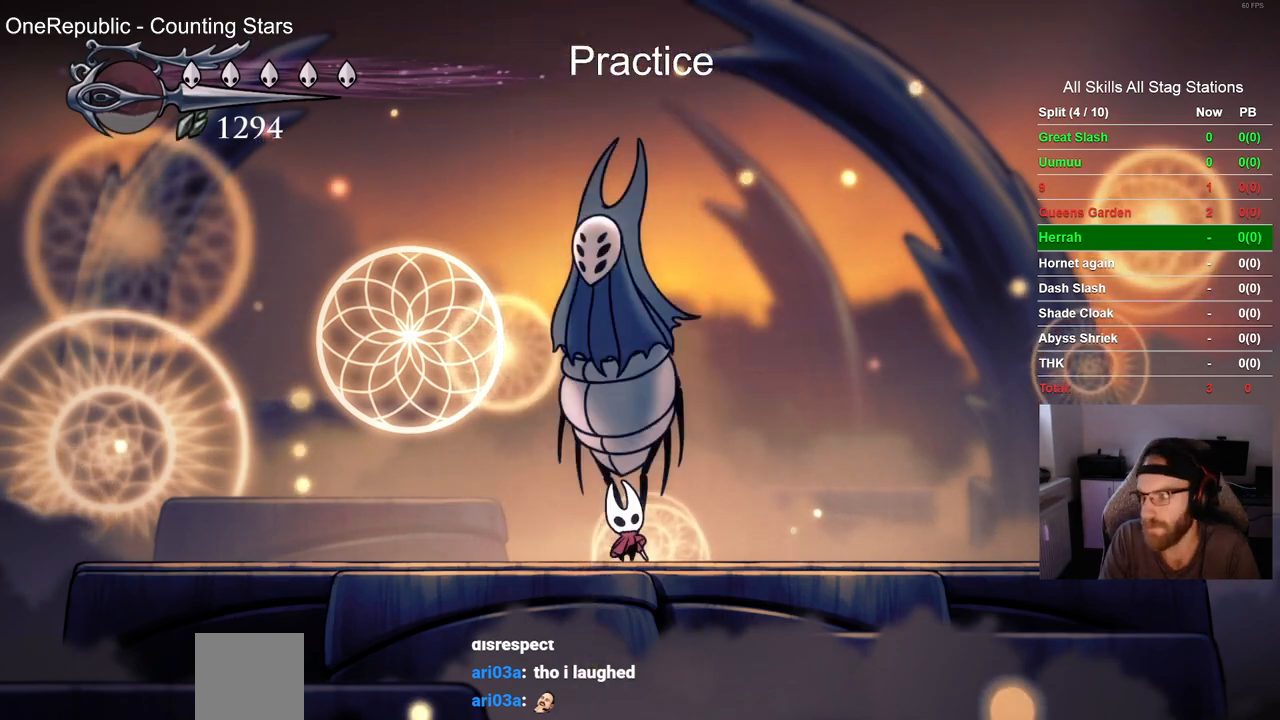
{"dt_ms": 500, "buttons": [], "left_stick": "center", "right_stick": "center", "events": [[100, "SQUARE", "up"], [433, "DPAD_UP", "up"]]}
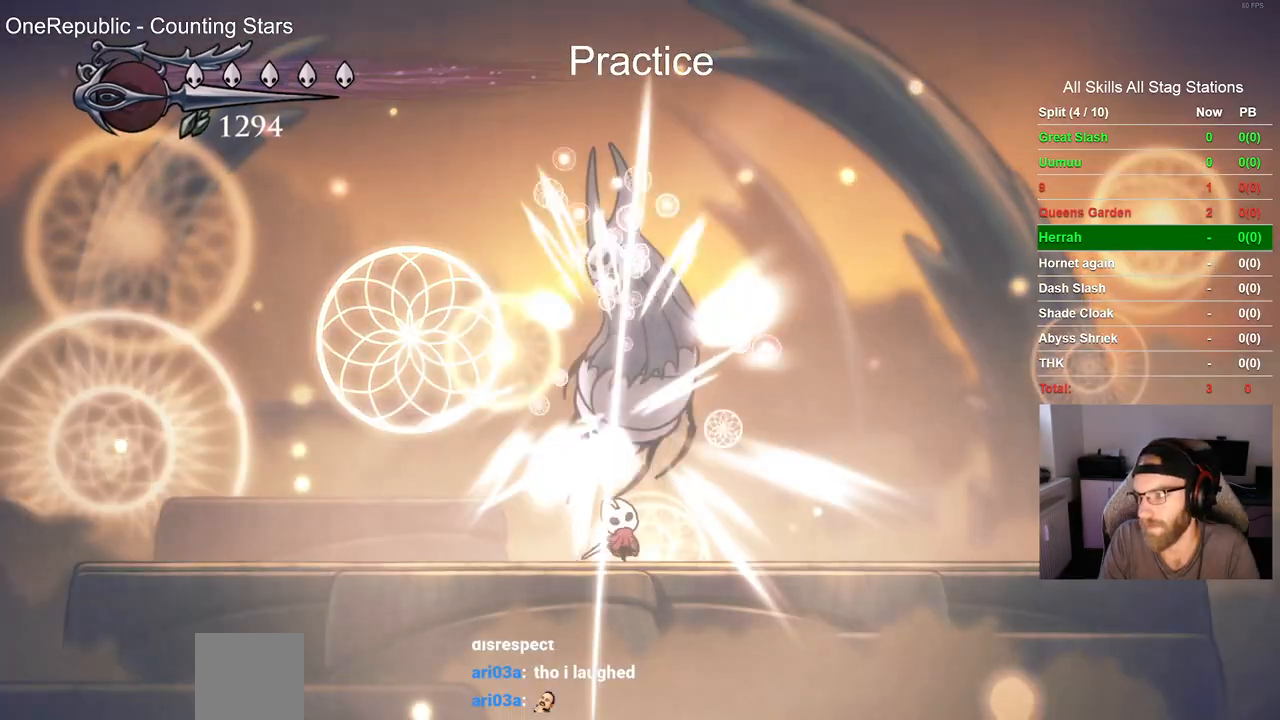
{"dt_ms": 1000, "buttons": ["CIRCLE", "DPAD_UP"], "left_stick": "center", "right_stick": "center"}
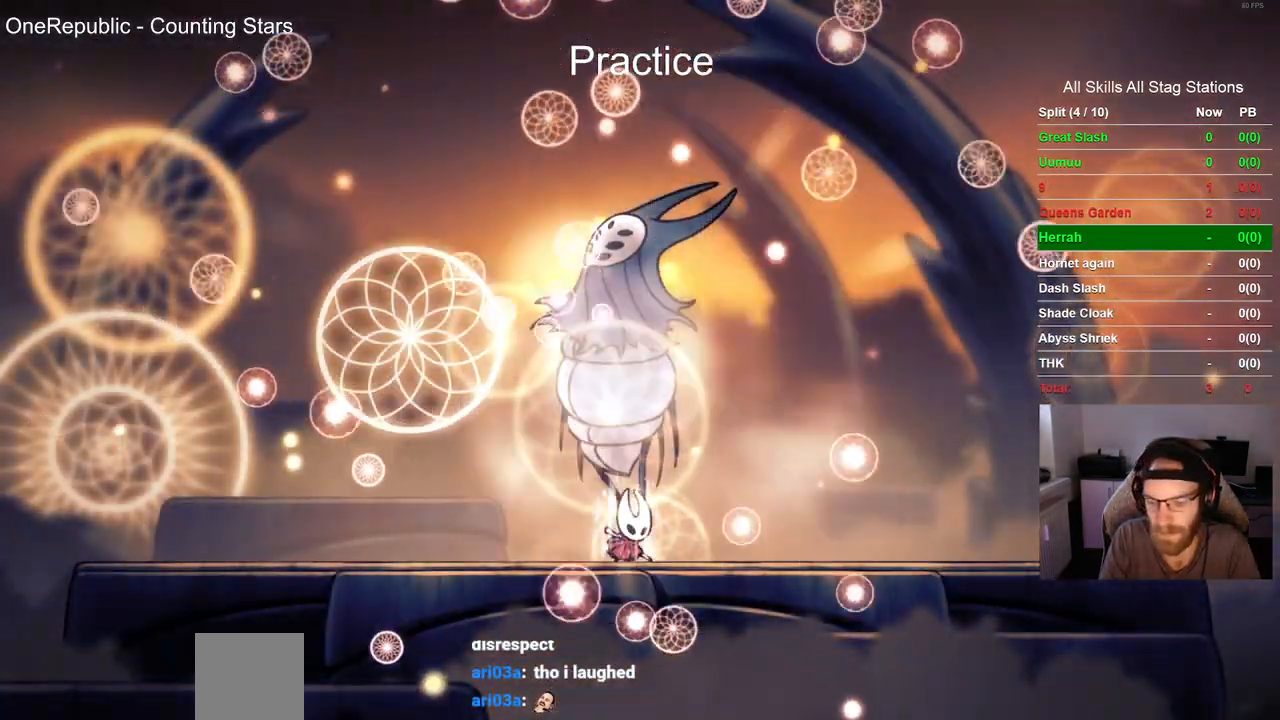
{"dt_ms": 500, "buttons": ["CIRCLE"], "left_stick": "center", "right_stick": "center", "events": [[267, "DPAD_UP", "up"]]}
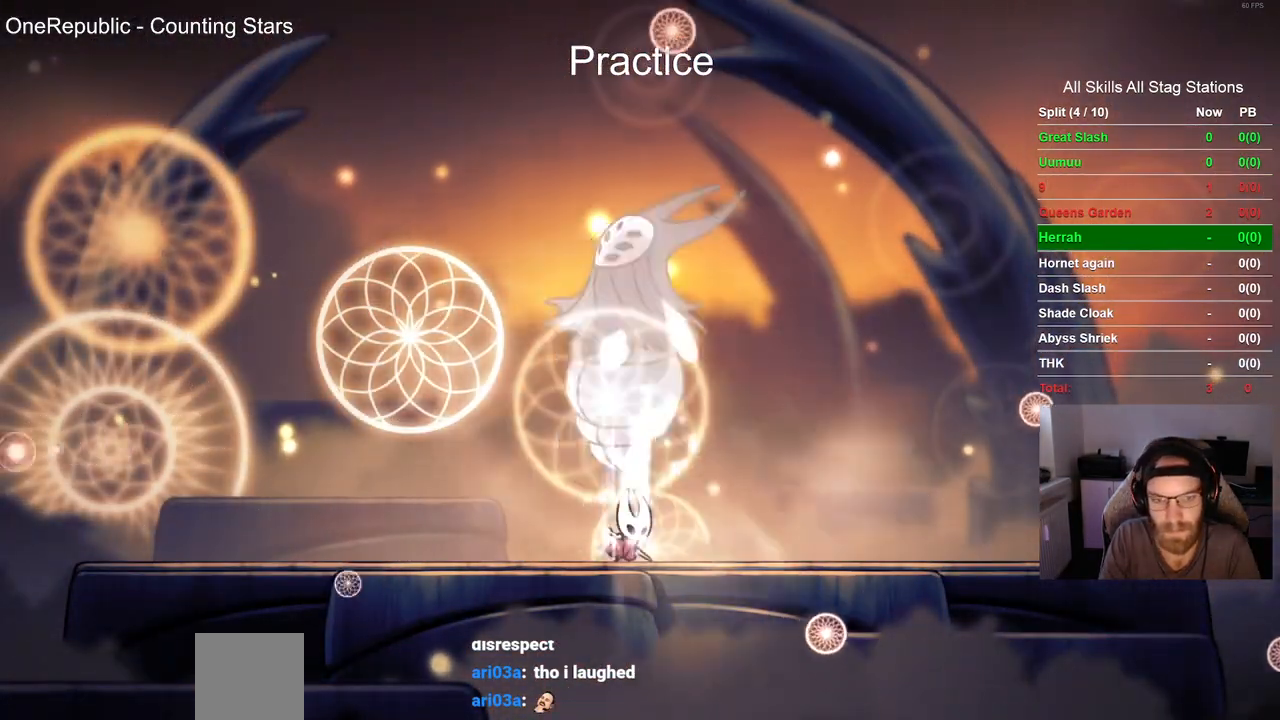
{"dt_ms": 500, "buttons": ["CIRCLE"], "left_stick": "center", "right_stick": "center", "events": []}
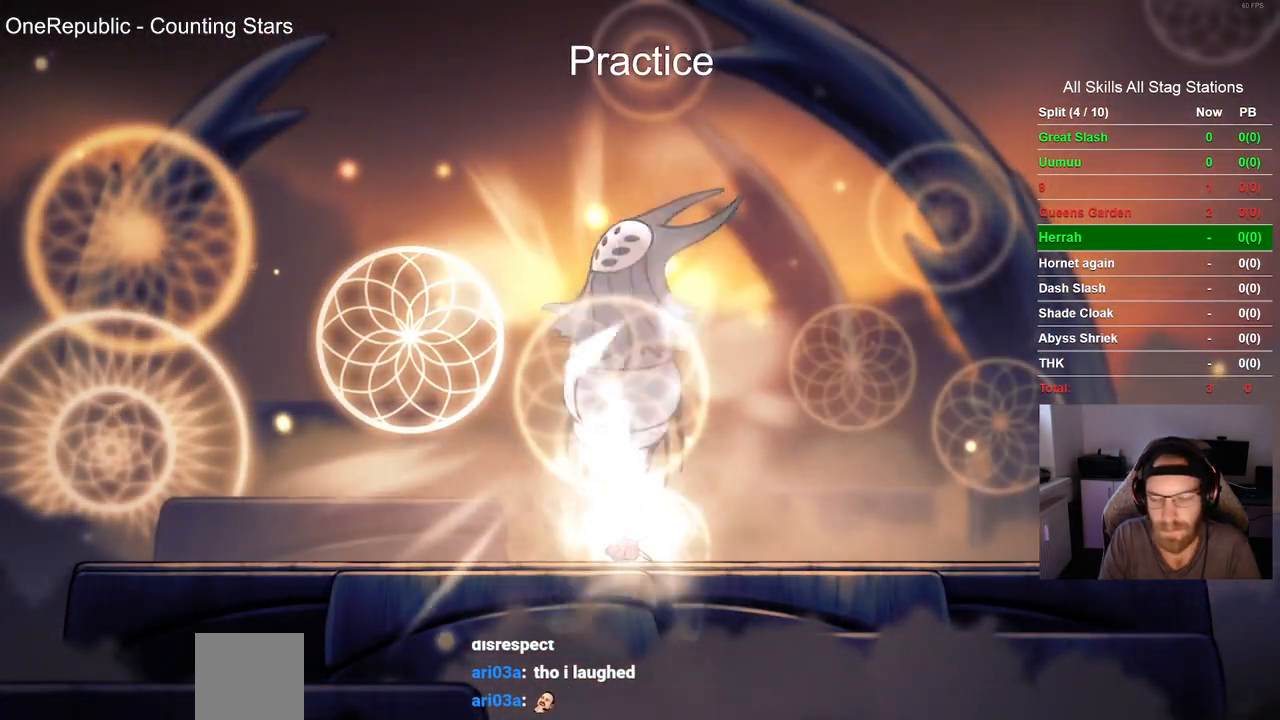
{"dt_ms": 500, "buttons": ["CIRCLE"], "left_stick": "center", "right_stick": "center", "events": []}
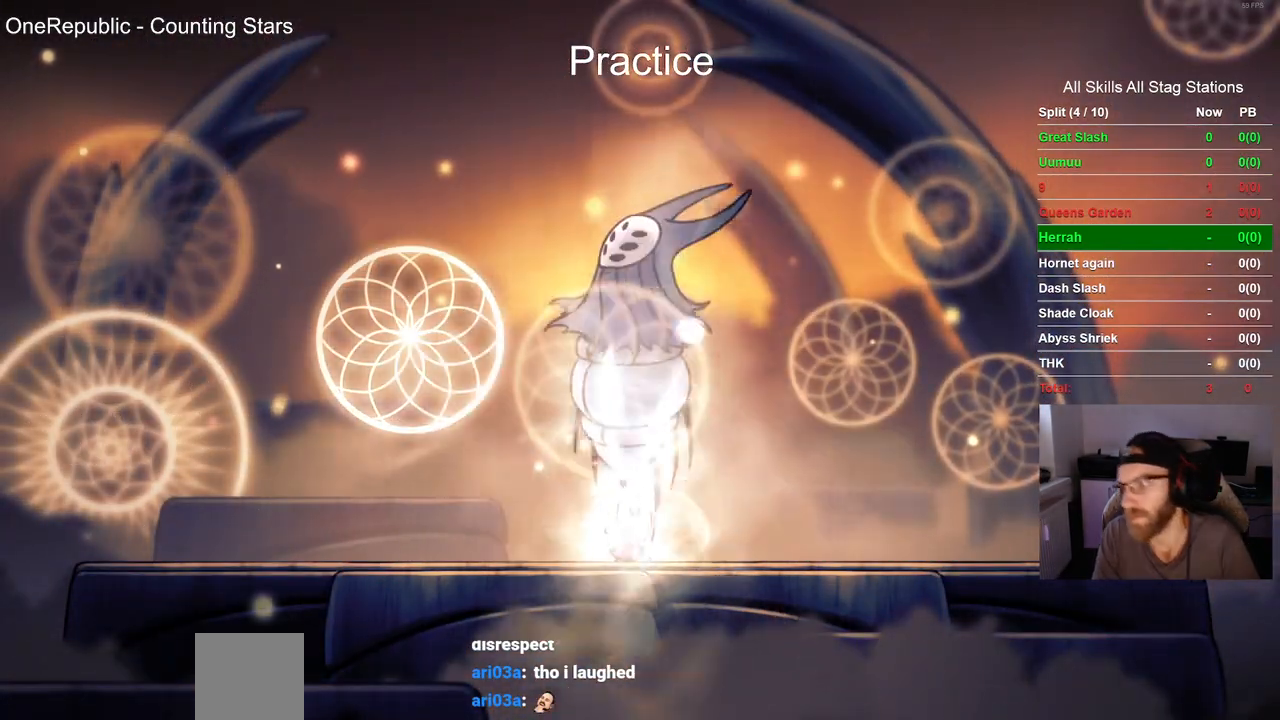
{"dt_ms": 500, "buttons": ["CIRCLE"], "left_stick": "center", "right_stick": "center", "events": []}